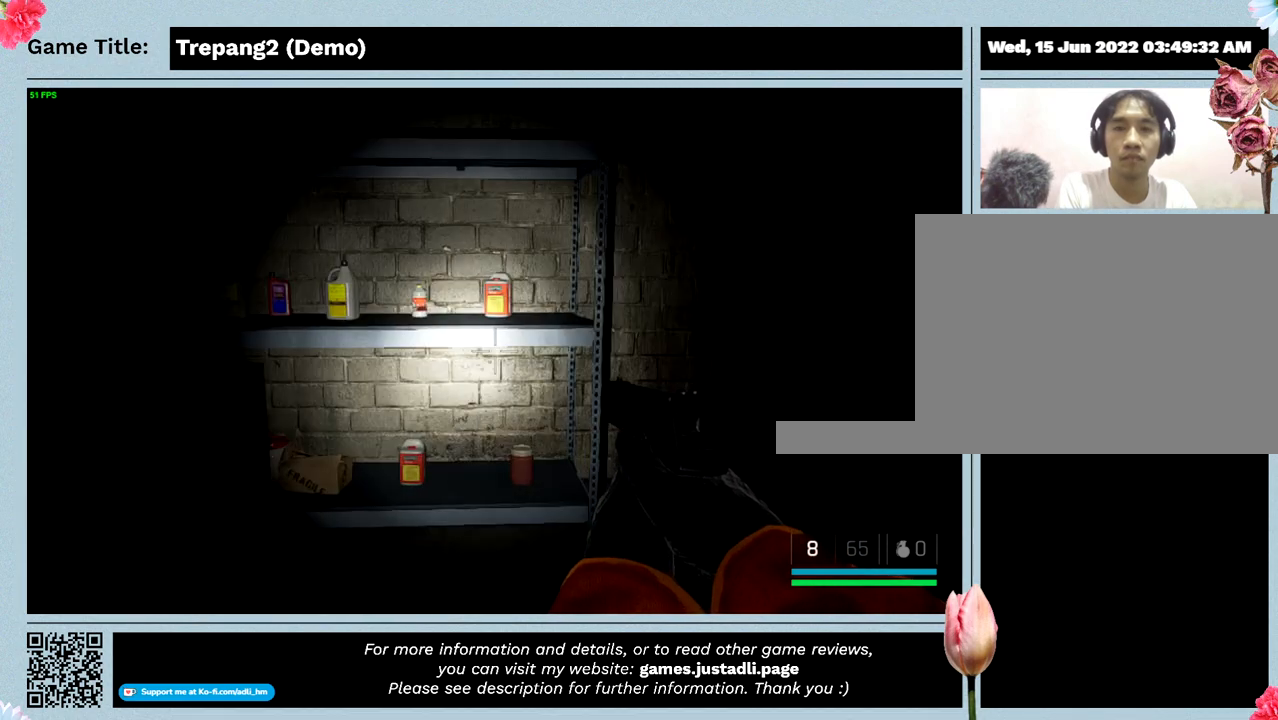
Gameplay with keyboard; each line is a JSON object with the keys held at the frame after it. "events" lists presses ("down") and releases ("up") of "0", "1", "2", "3", "4", "5", "6", "7", "8", "9", "a", "alt", "b", "c", "caps_lock", "ctrl", "d", "down", "e", "escape", "f", "f1", "f2", "f3", "f4", "g", "h", "i", "j", "k", "l", "left", "m", "n", "o", "p", "q", "r", "return", "right", "s", "shift", "space", "t", "tab", "tilde", "u", "up", "v", "w", "x", "y" and "z" between this image and that frame as [ms after this image, input, new state], when the widget could be followed in between. No other keys are recorded. Mouse input is not recorded.
{"keys": ["w"], "events": [[200, "w", "down"]]}
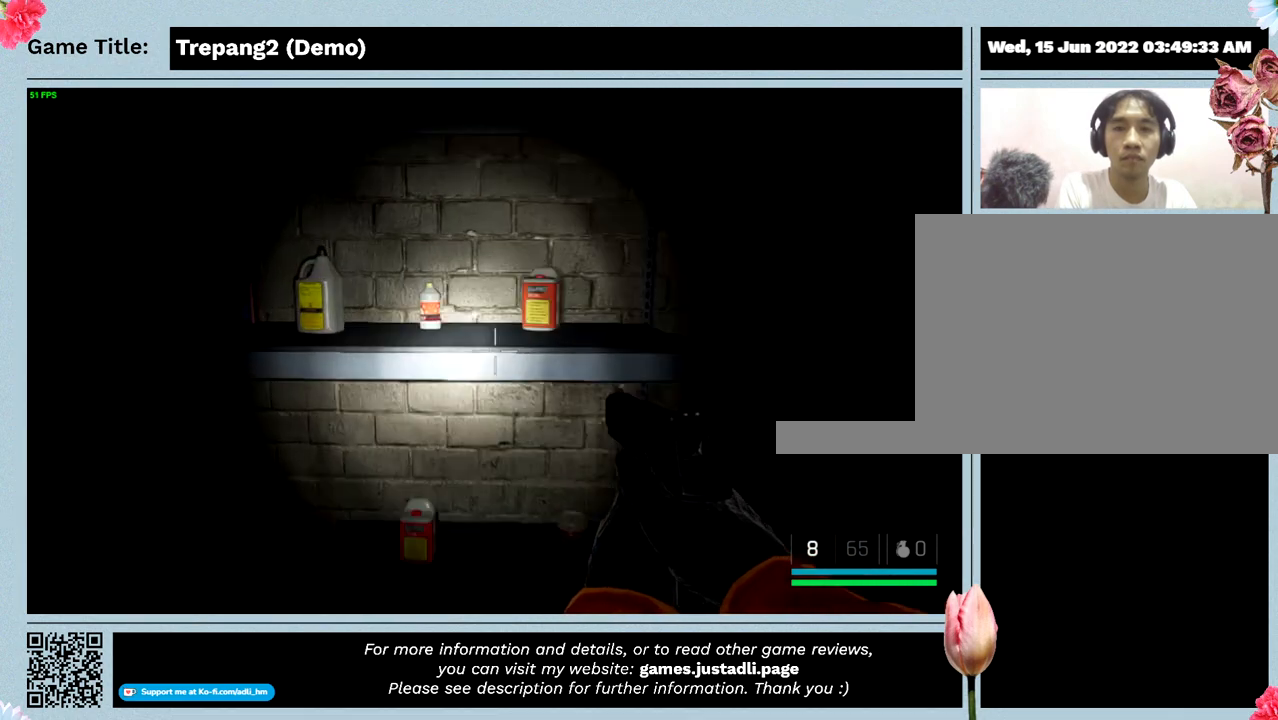
{"keys": ["w"], "events": []}
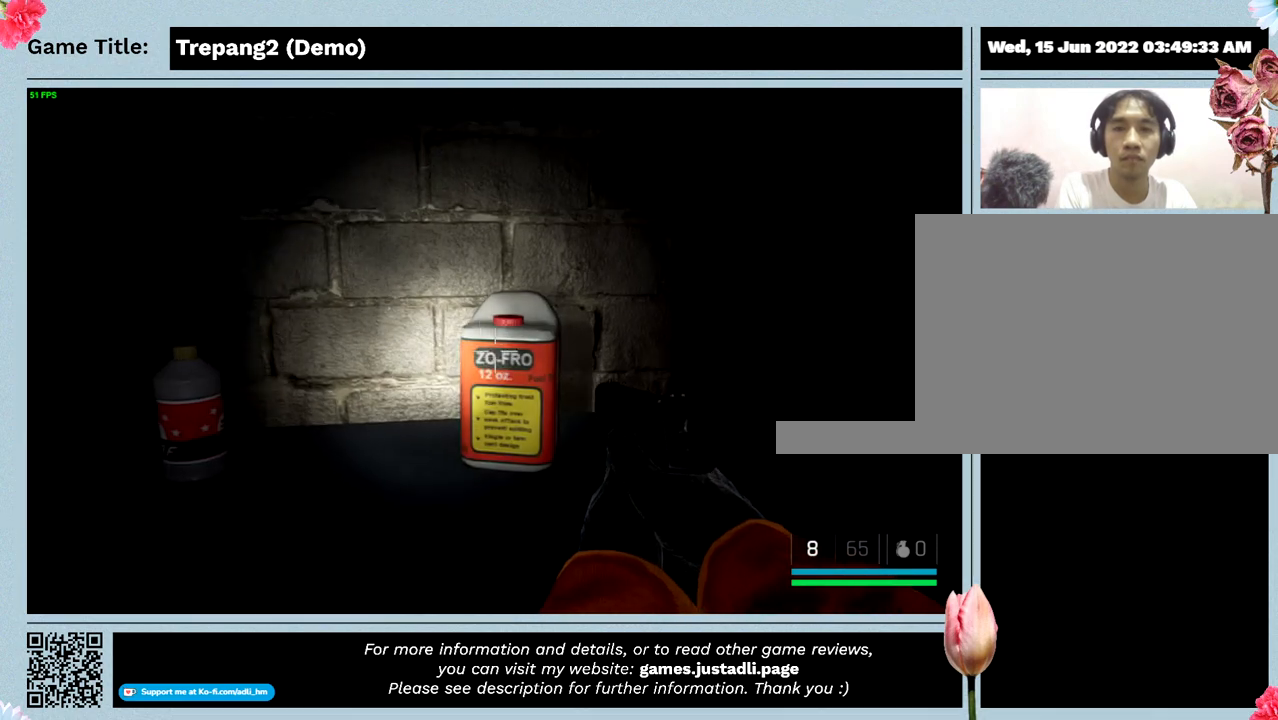
{"keys": [], "events": [[167, "w", "up"]]}
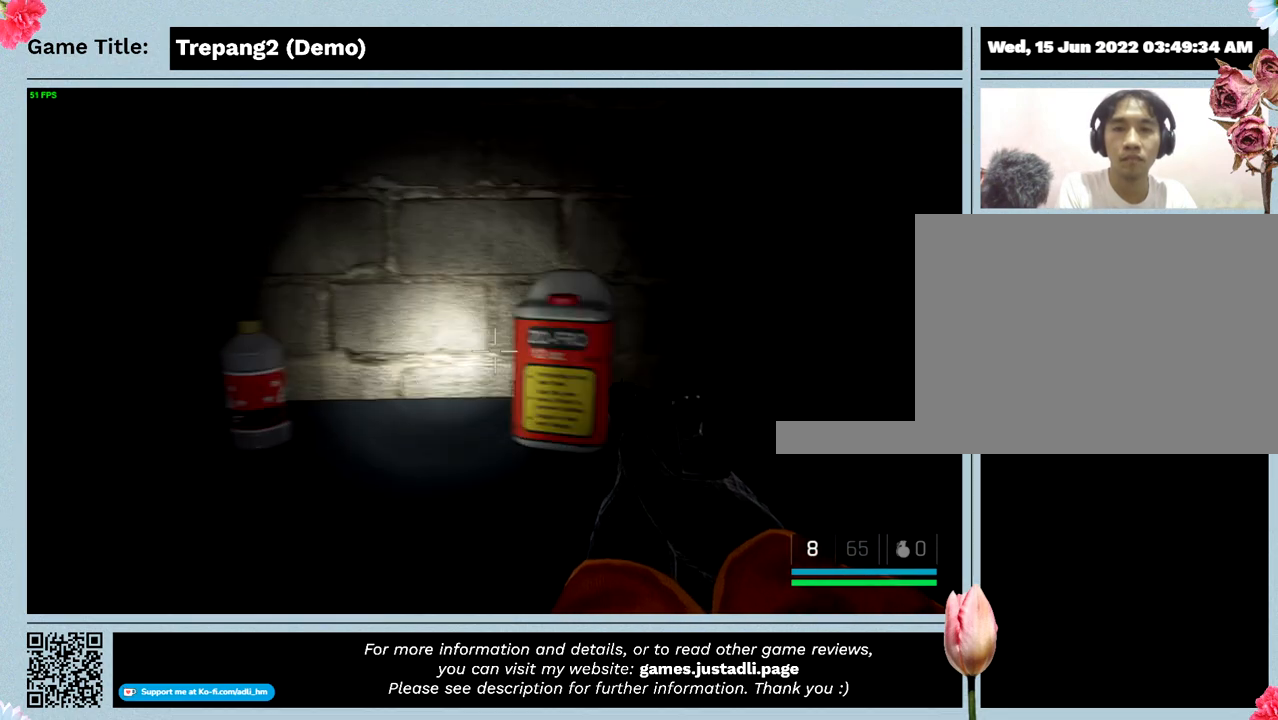
{"keys": [], "events": []}
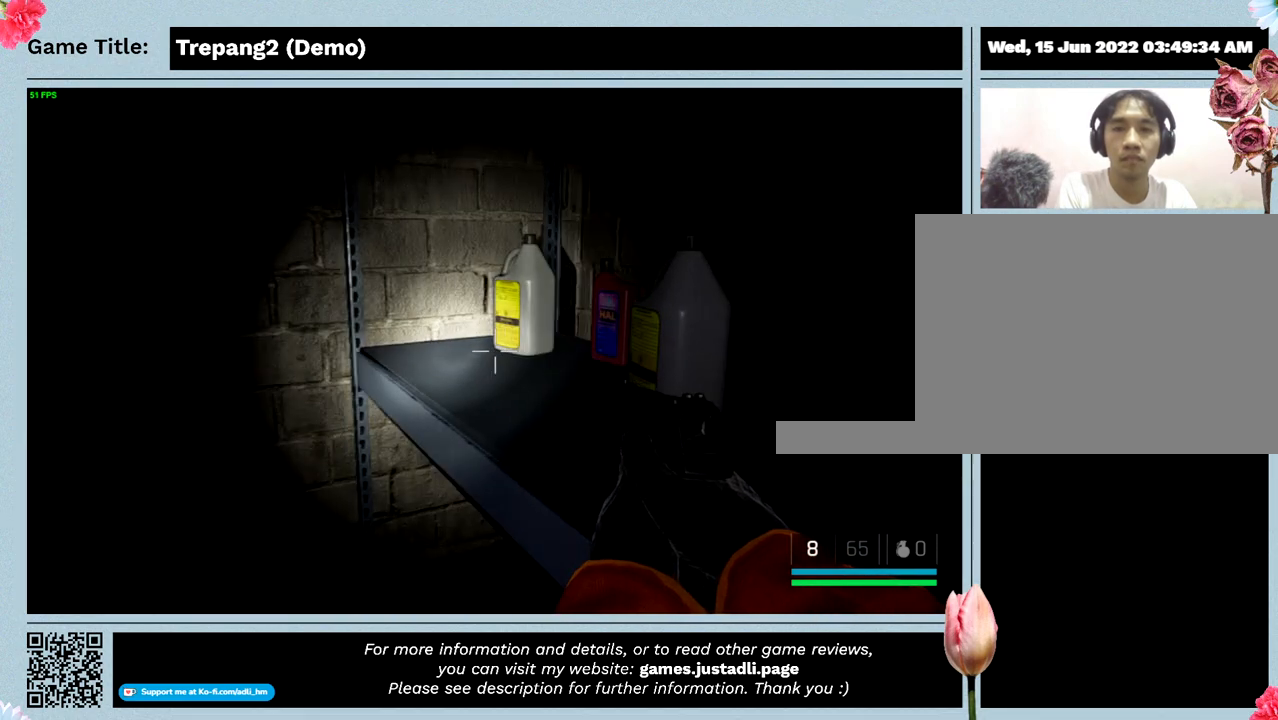
{"keys": [], "events": []}
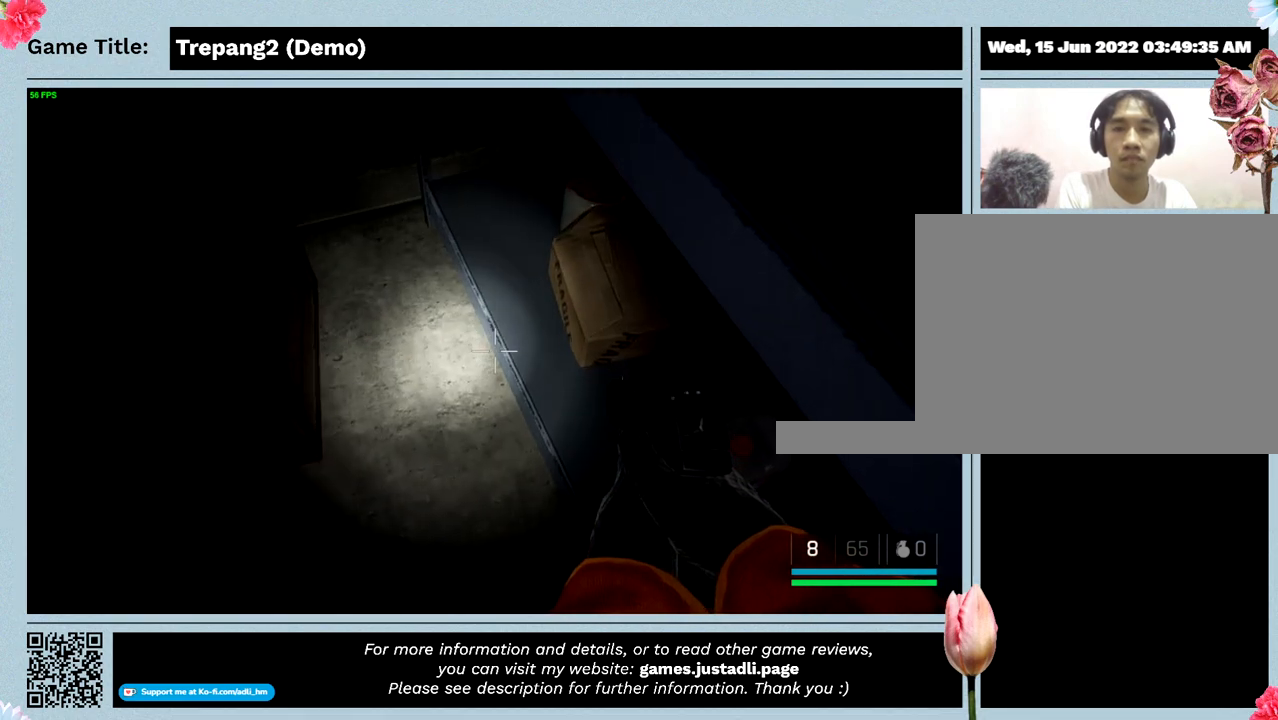
{"keys": [], "events": []}
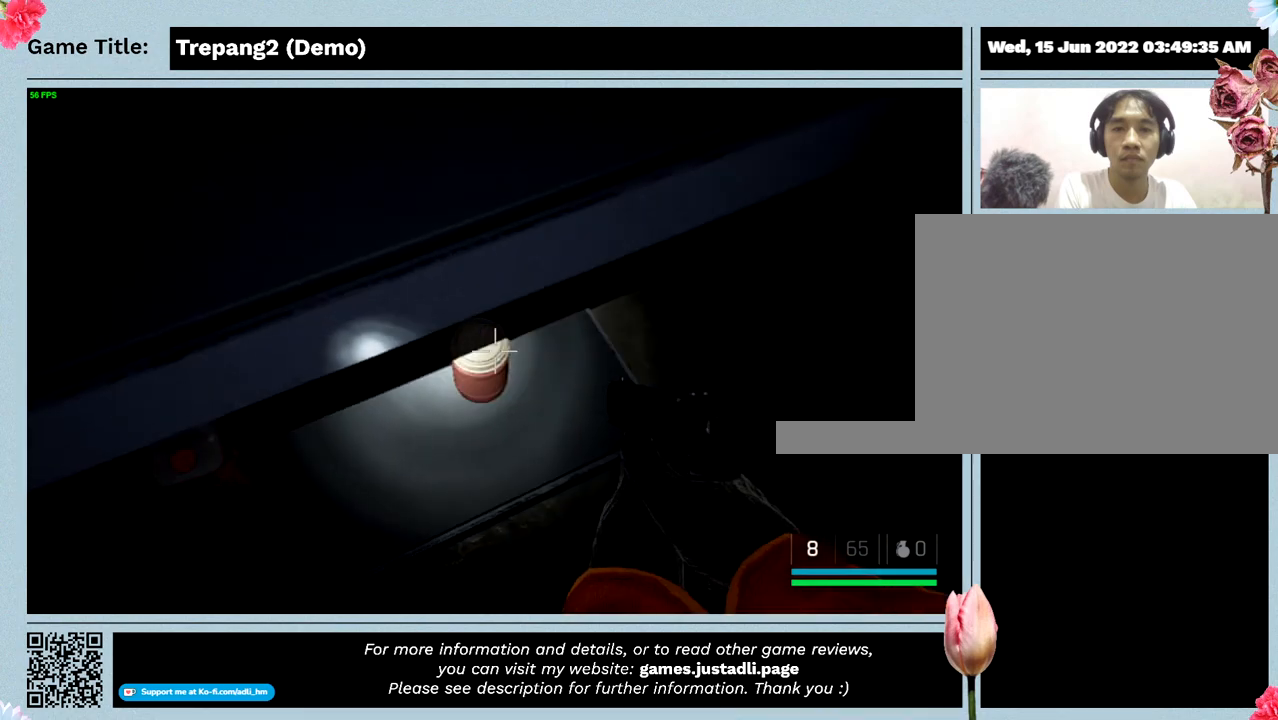
{"keys": [], "events": []}
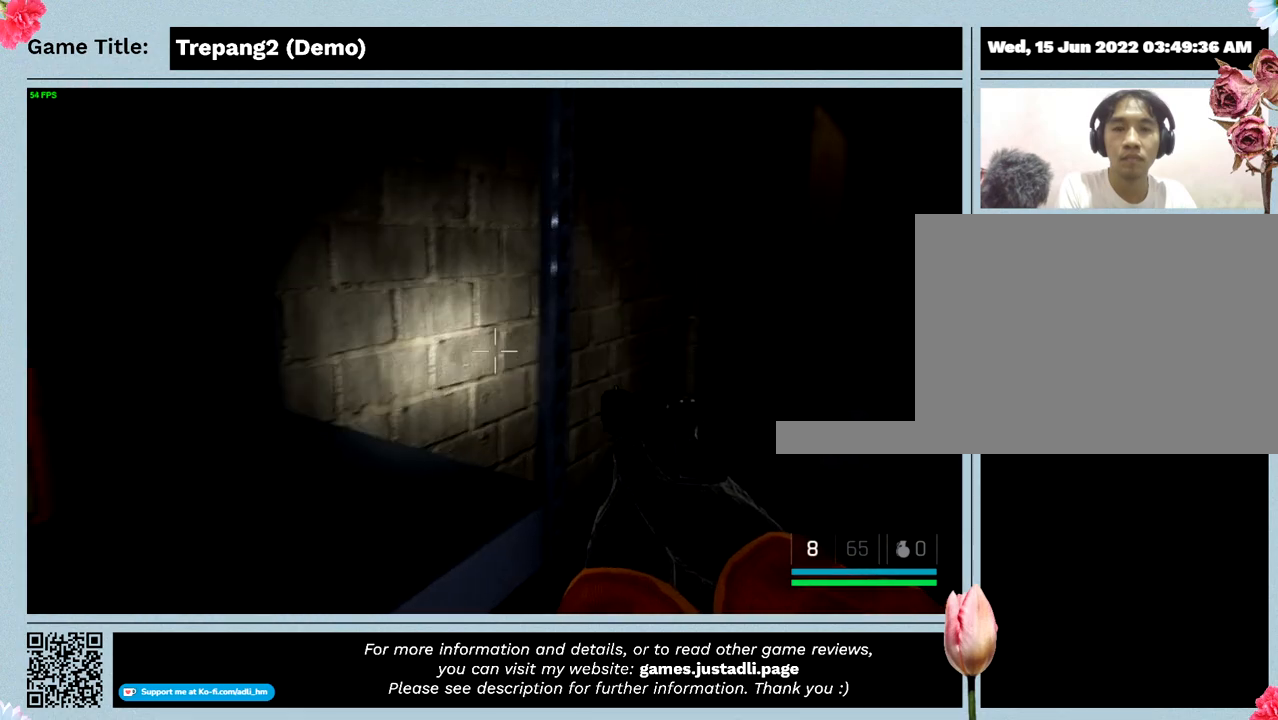
{"keys": [], "events": []}
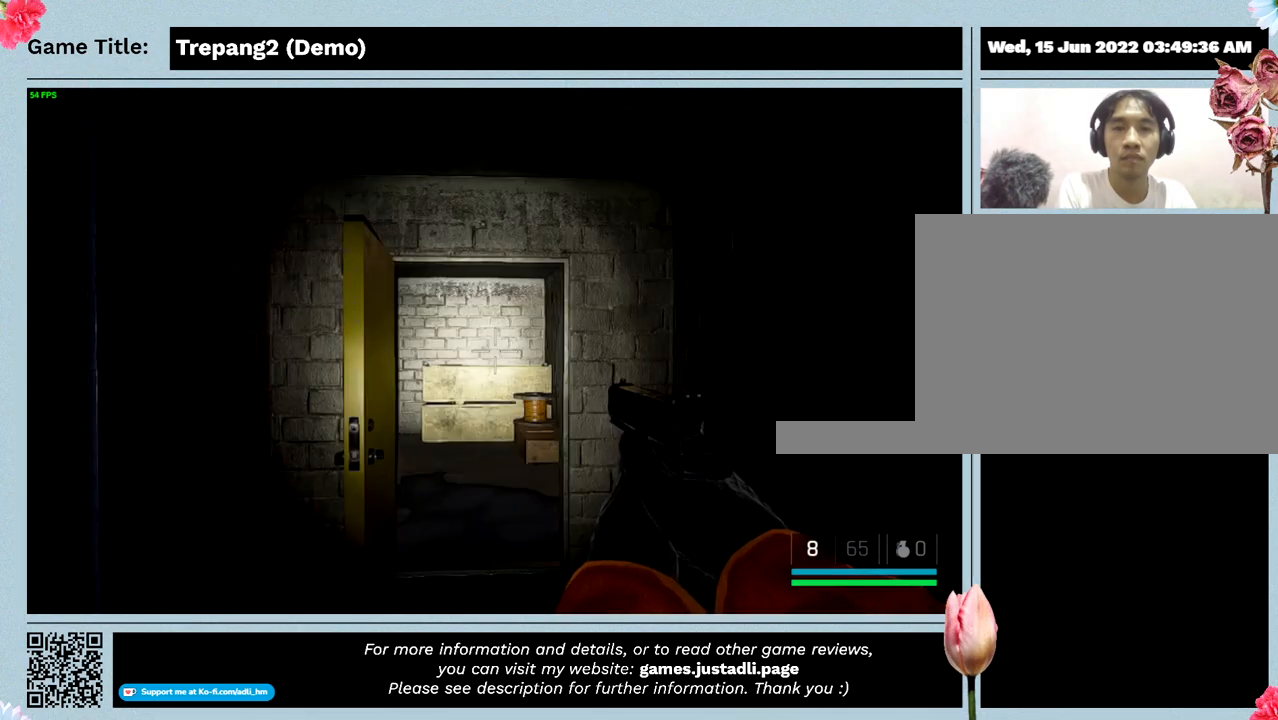
{"keys": ["w"], "events": [[300, "w", "down"]]}
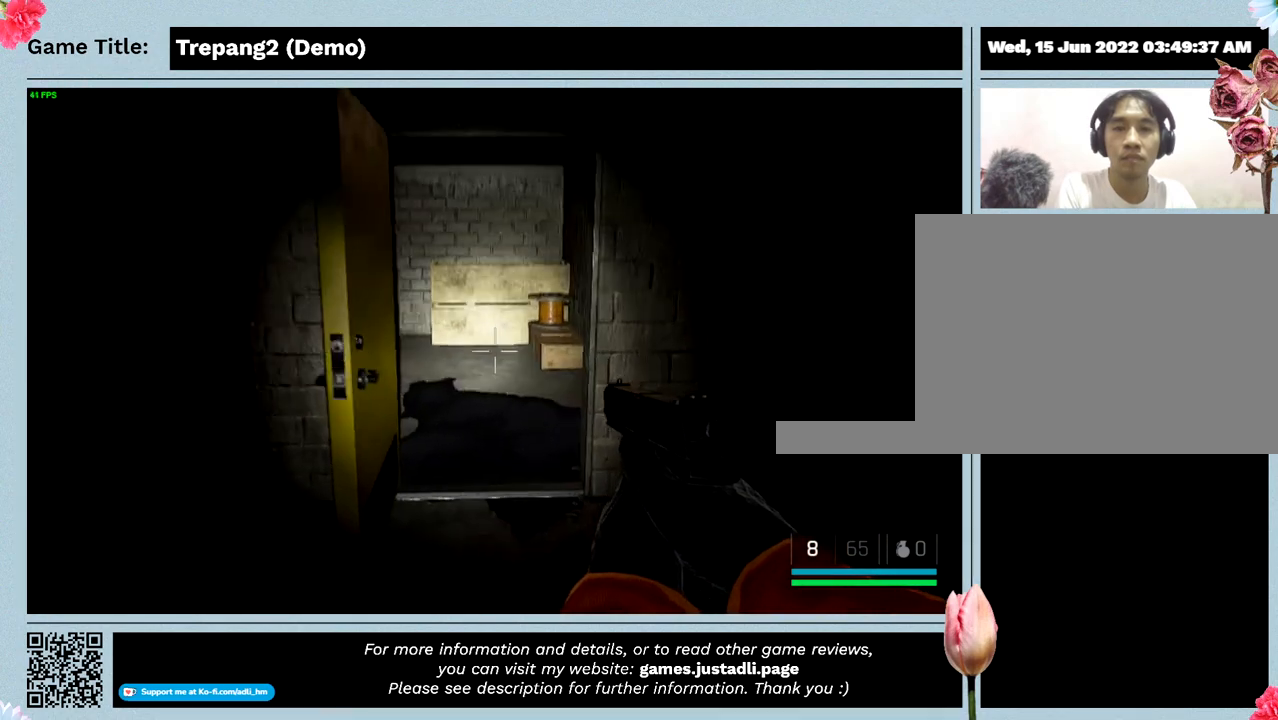
{"keys": ["w"], "events": []}
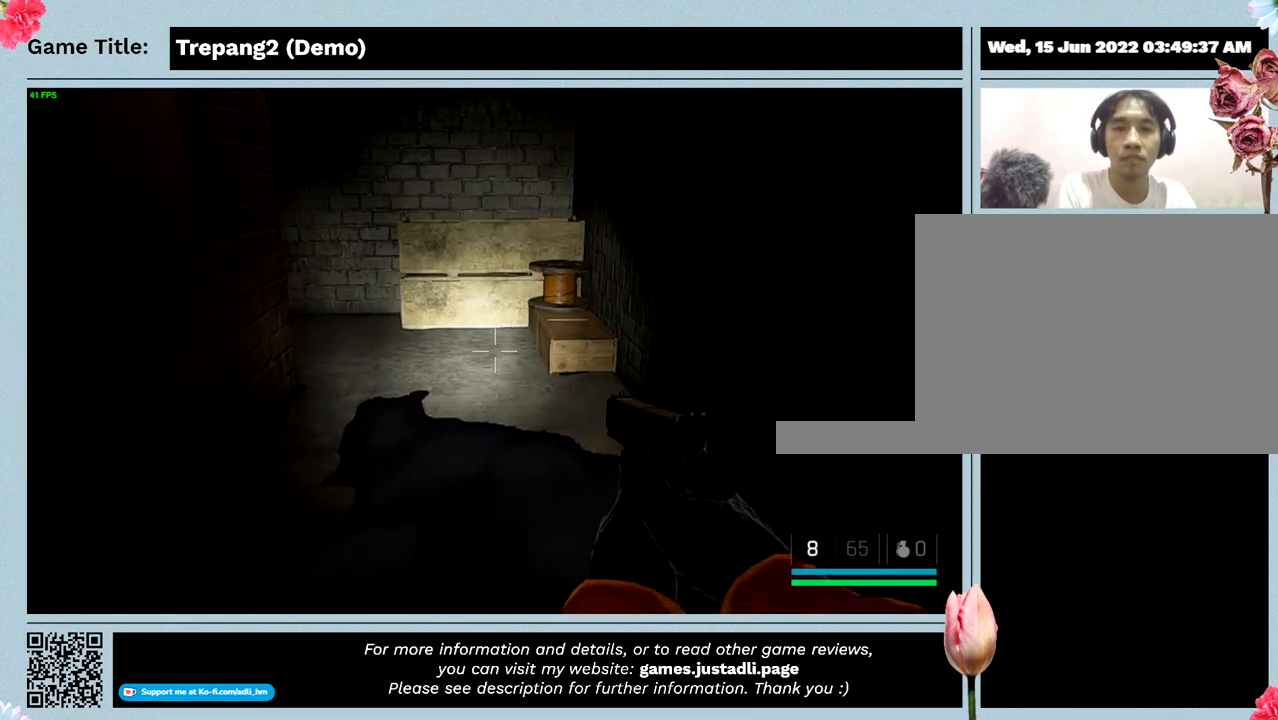
{"keys": ["w"], "events": []}
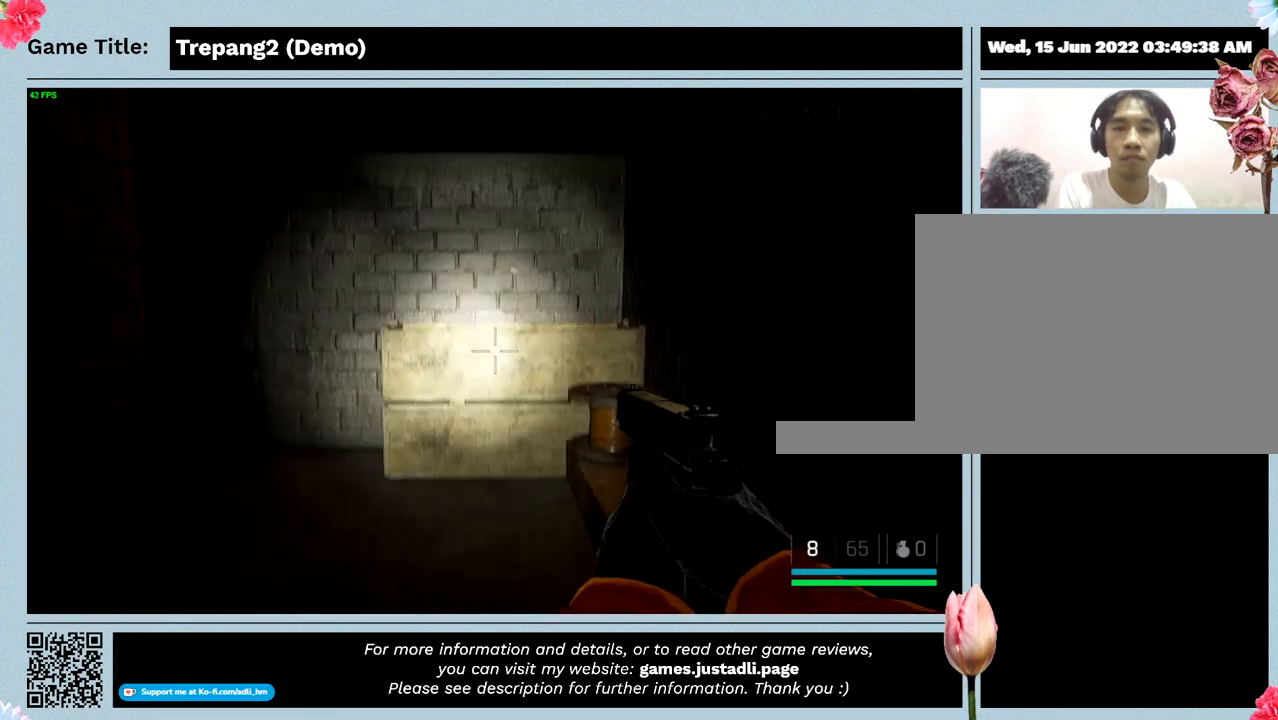
{"keys": ["w"], "events": []}
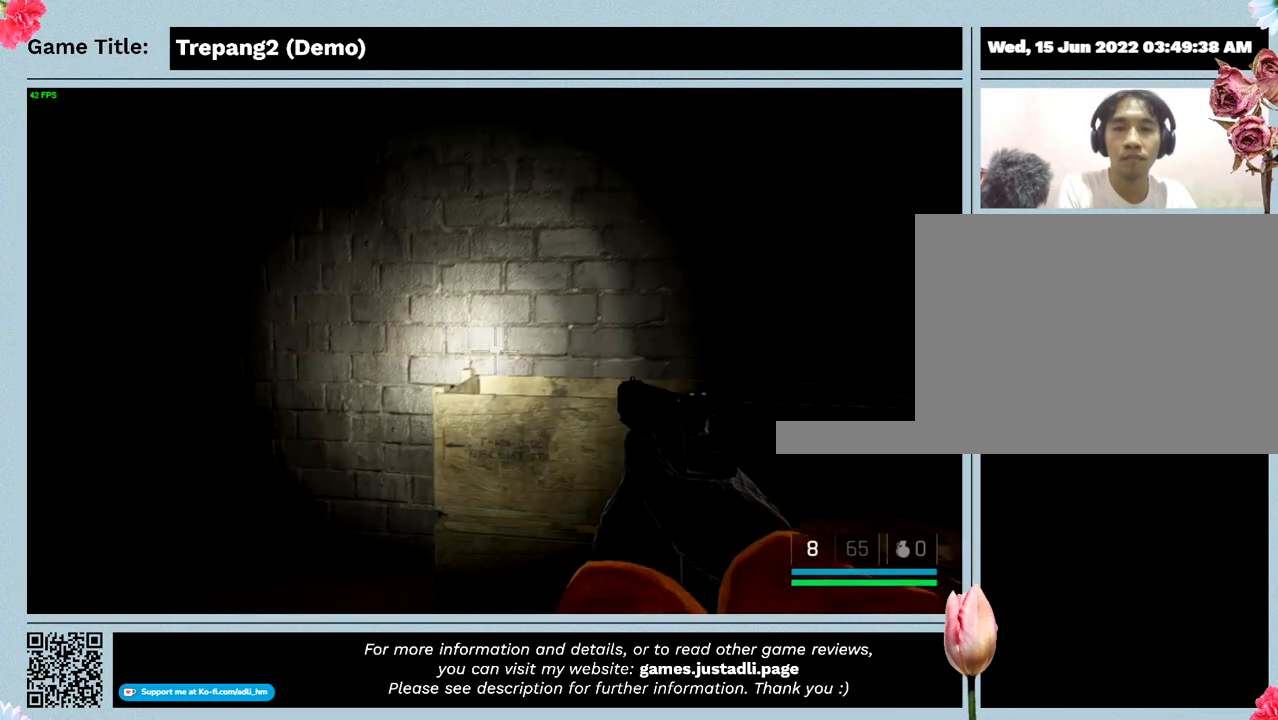
{"keys": ["w"], "events": []}
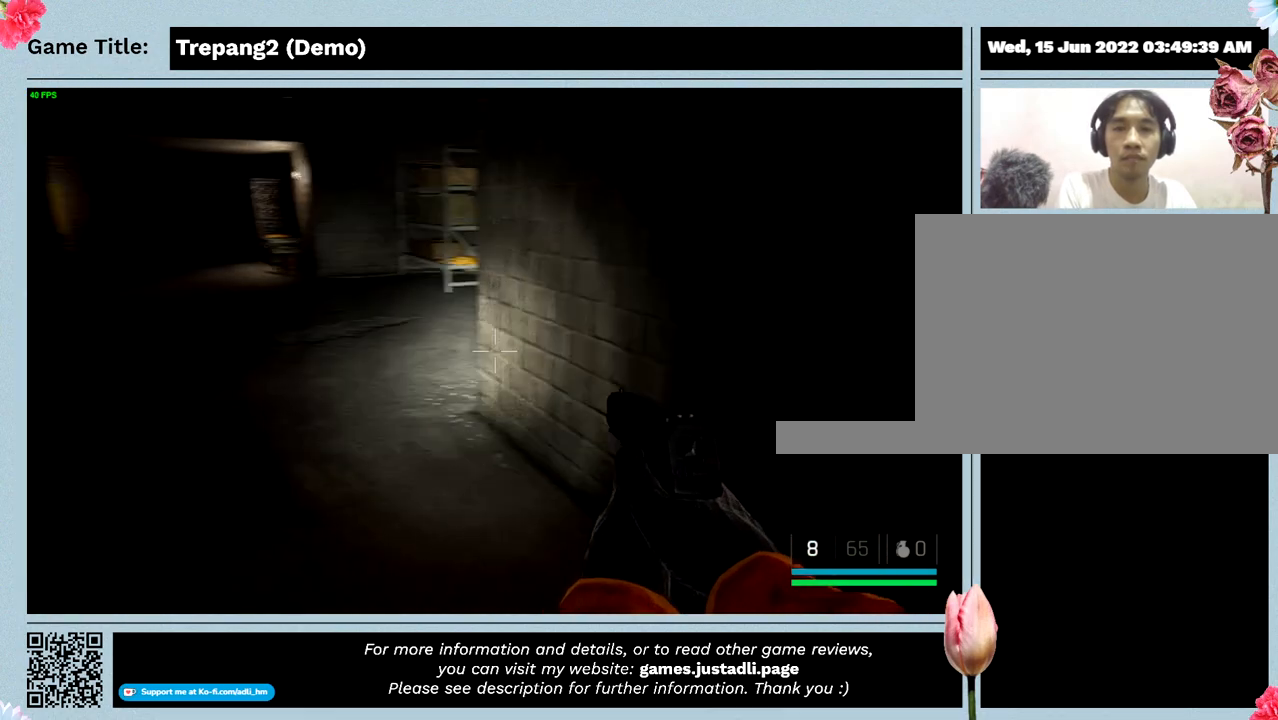
{"keys": [], "events": [[500, "w", "up"]]}
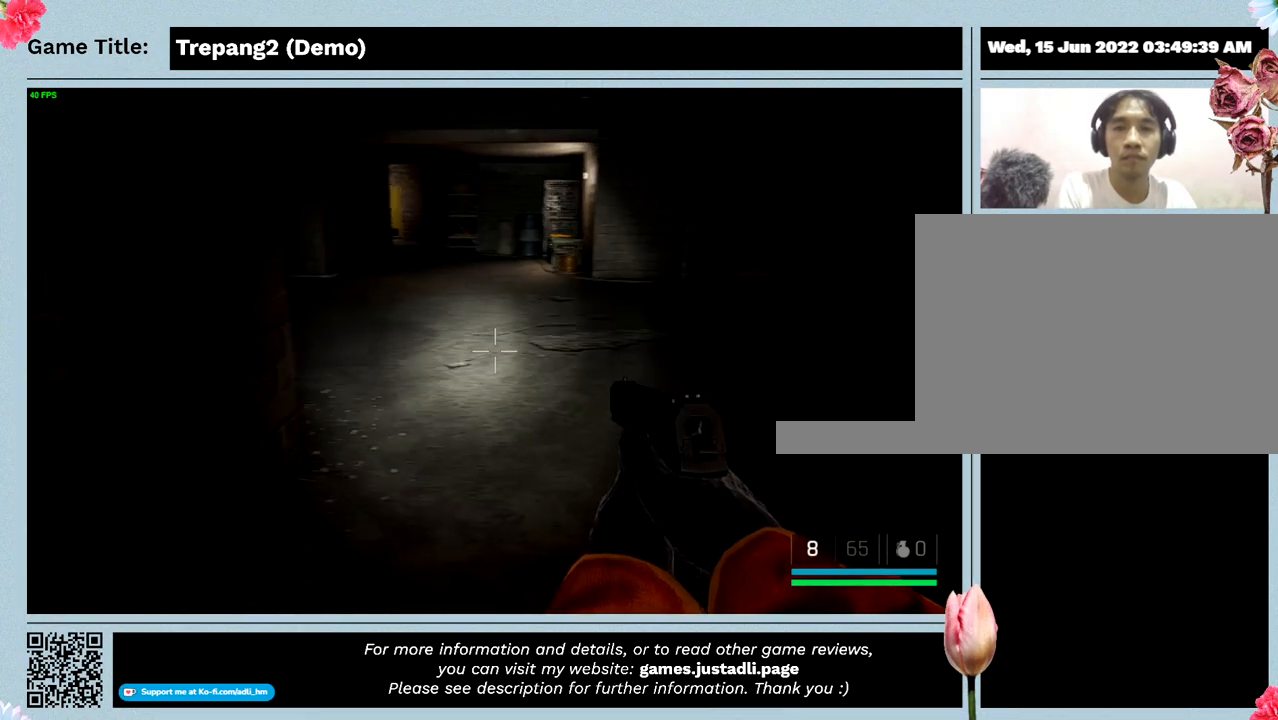
{"keys": ["w"], "events": [[33, "w", "down"]]}
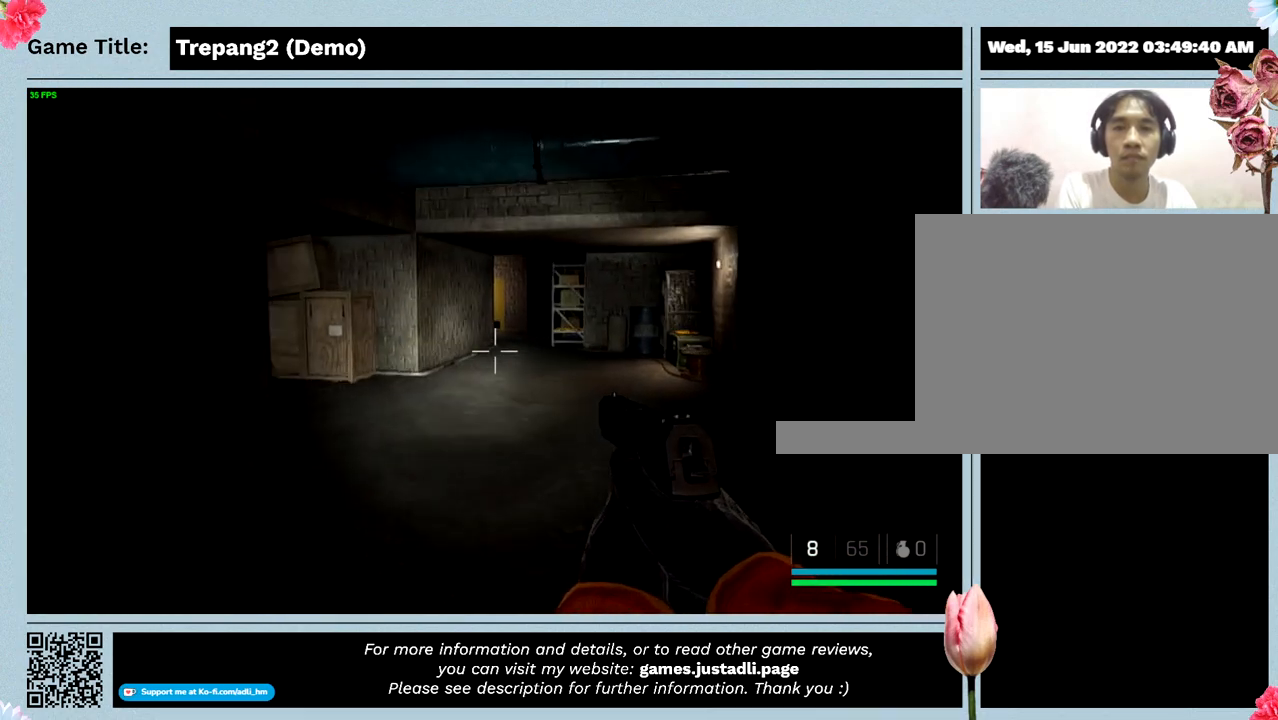
{"keys": ["w"], "events": []}
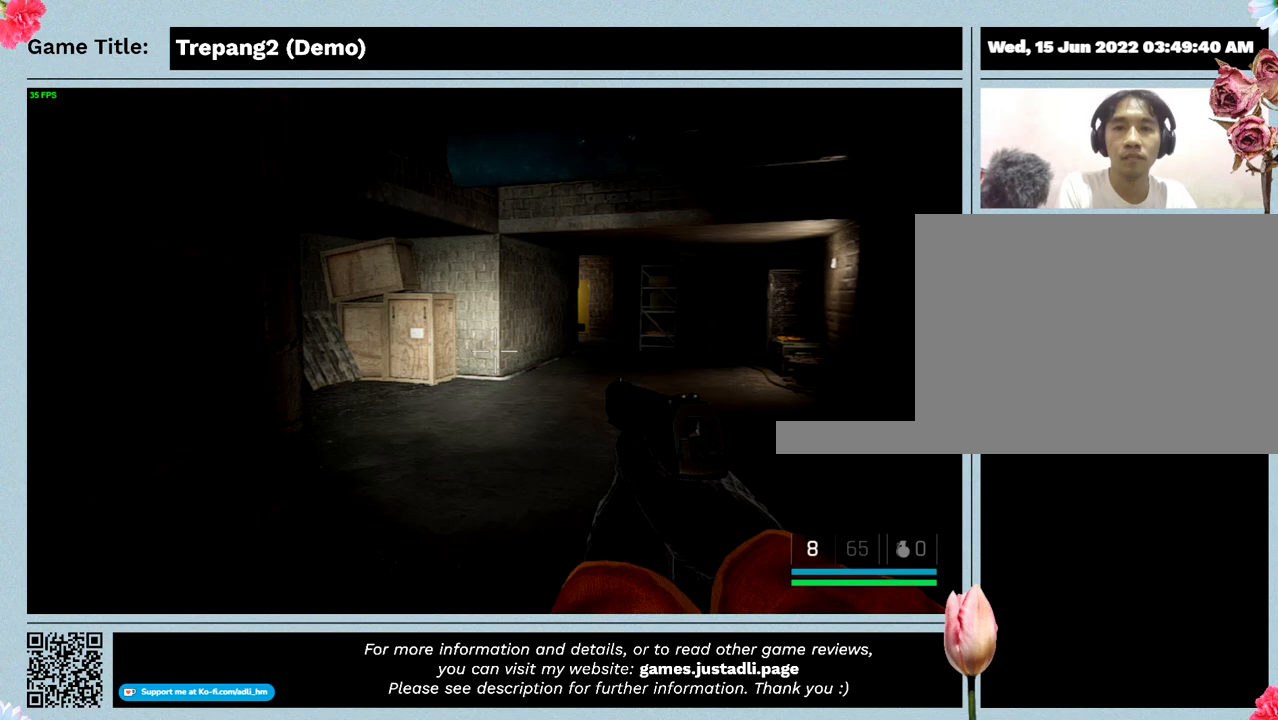
{"keys": ["w"], "events": []}
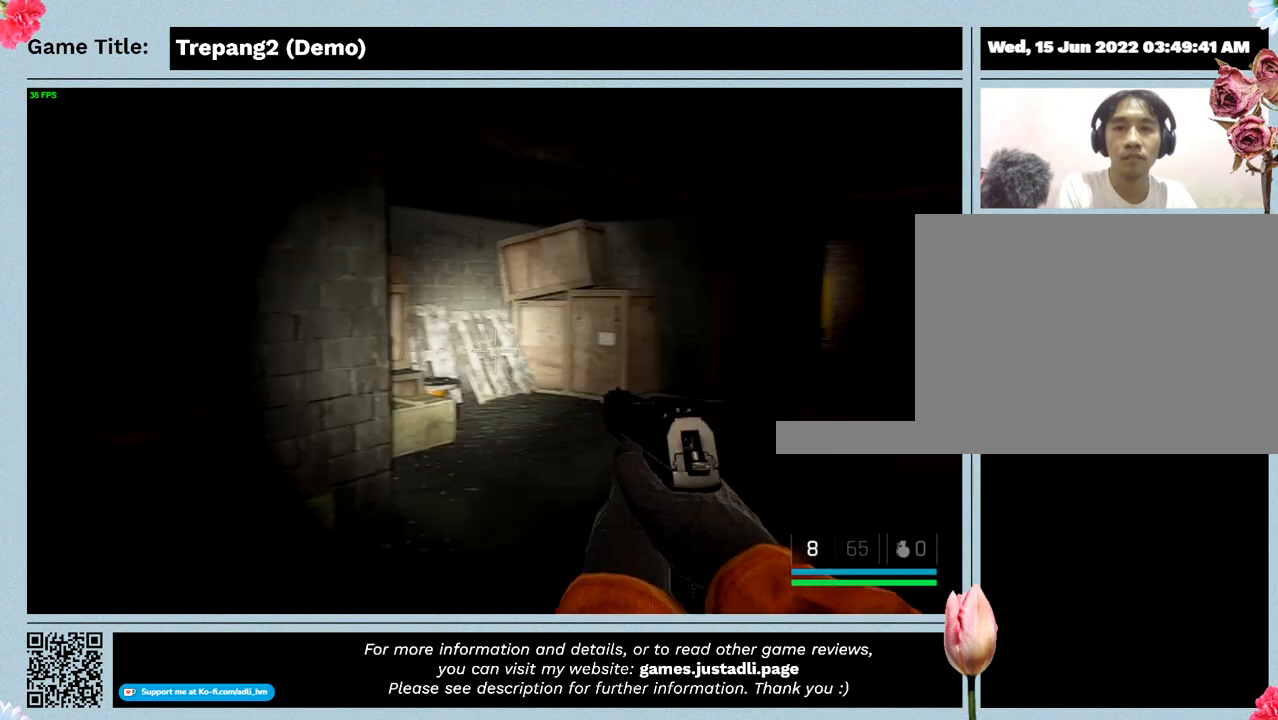
{"keys": [], "events": [[200, "w", "up"]]}
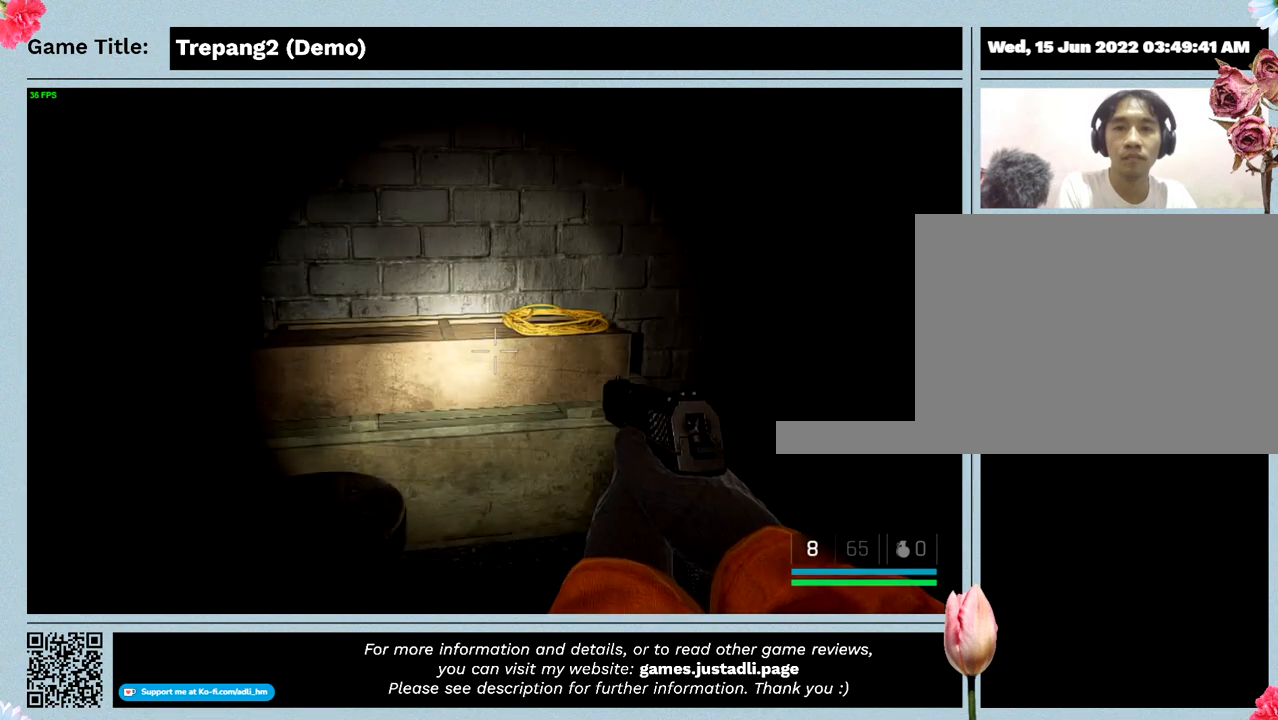
{"keys": [], "events": []}
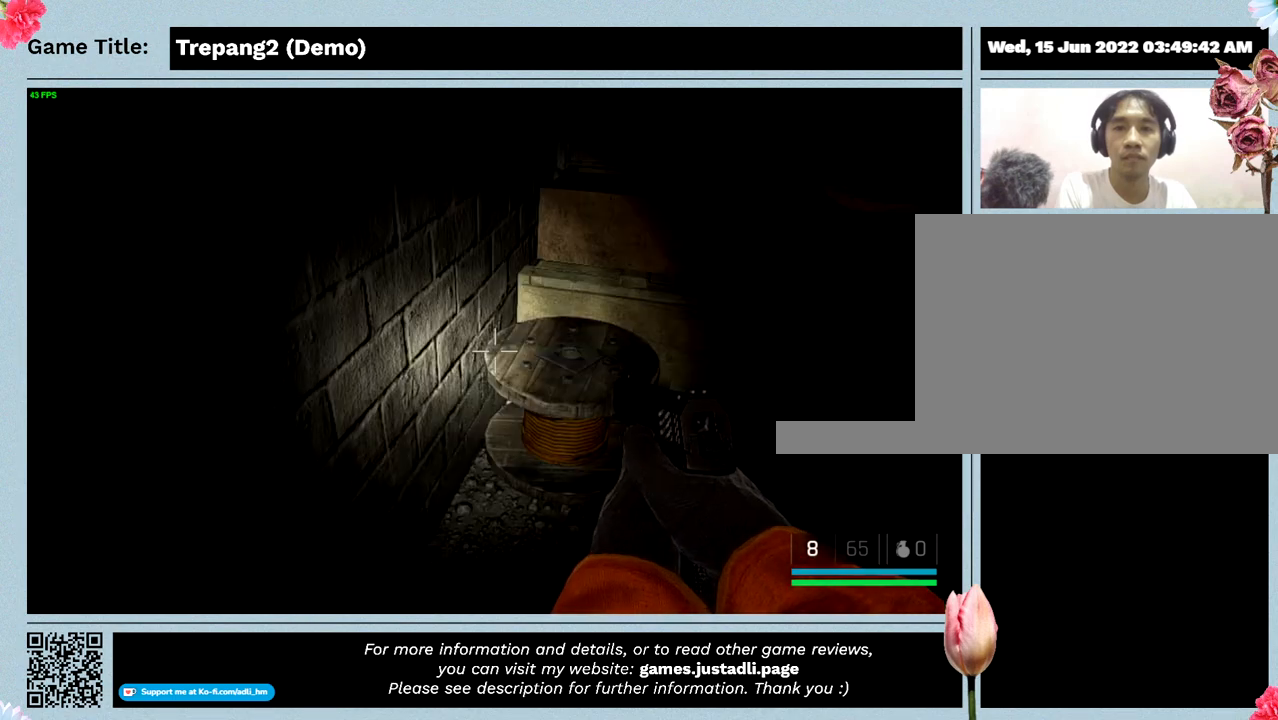
{"keys": [], "events": []}
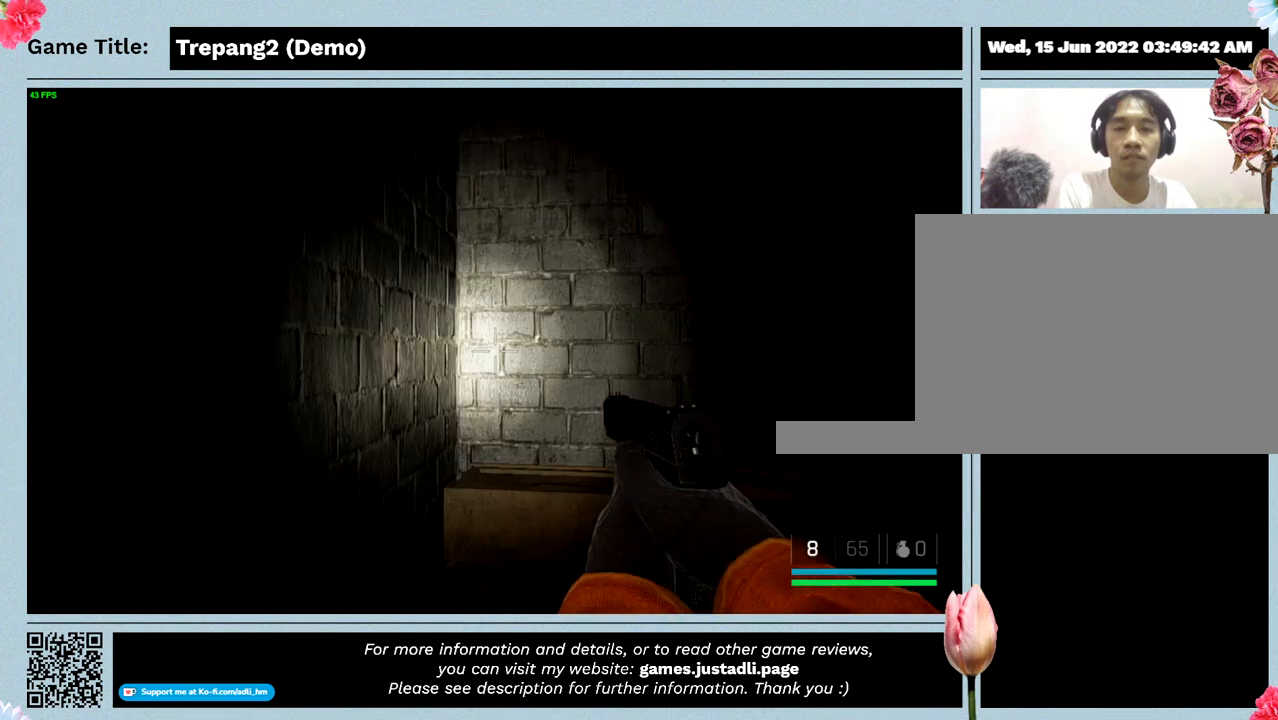
{"keys": [], "events": []}
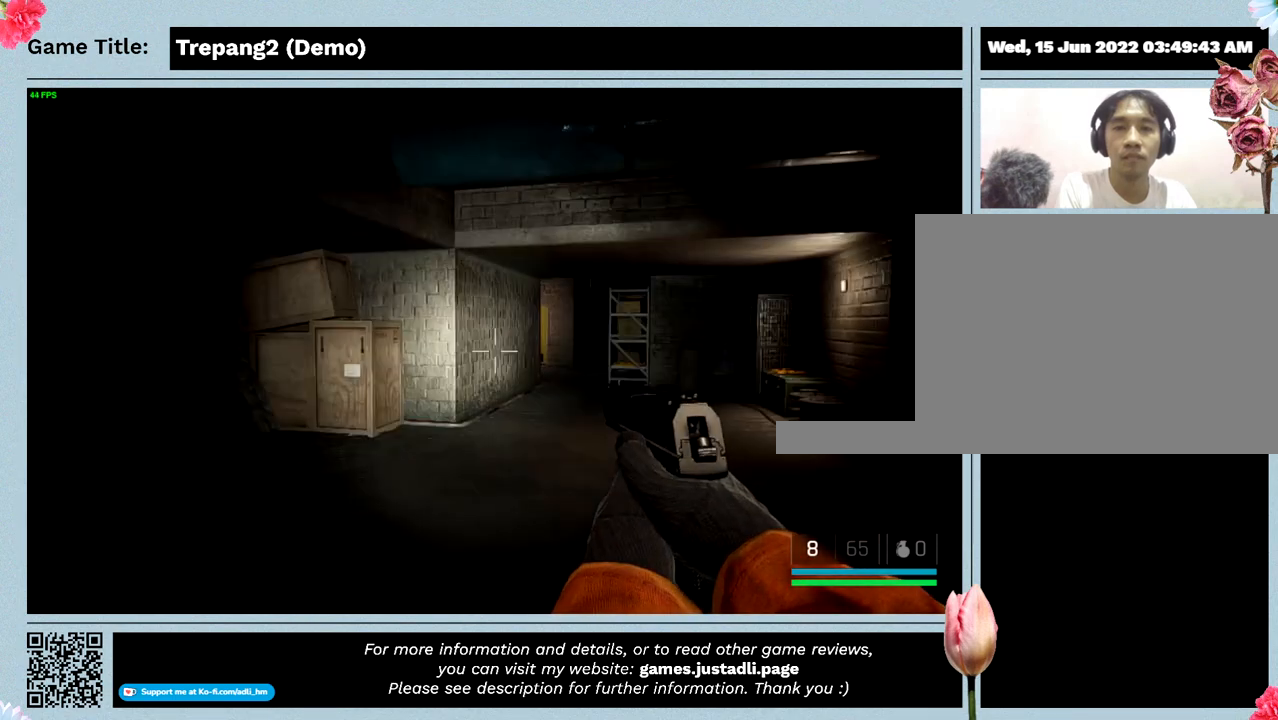
{"keys": [], "events": []}
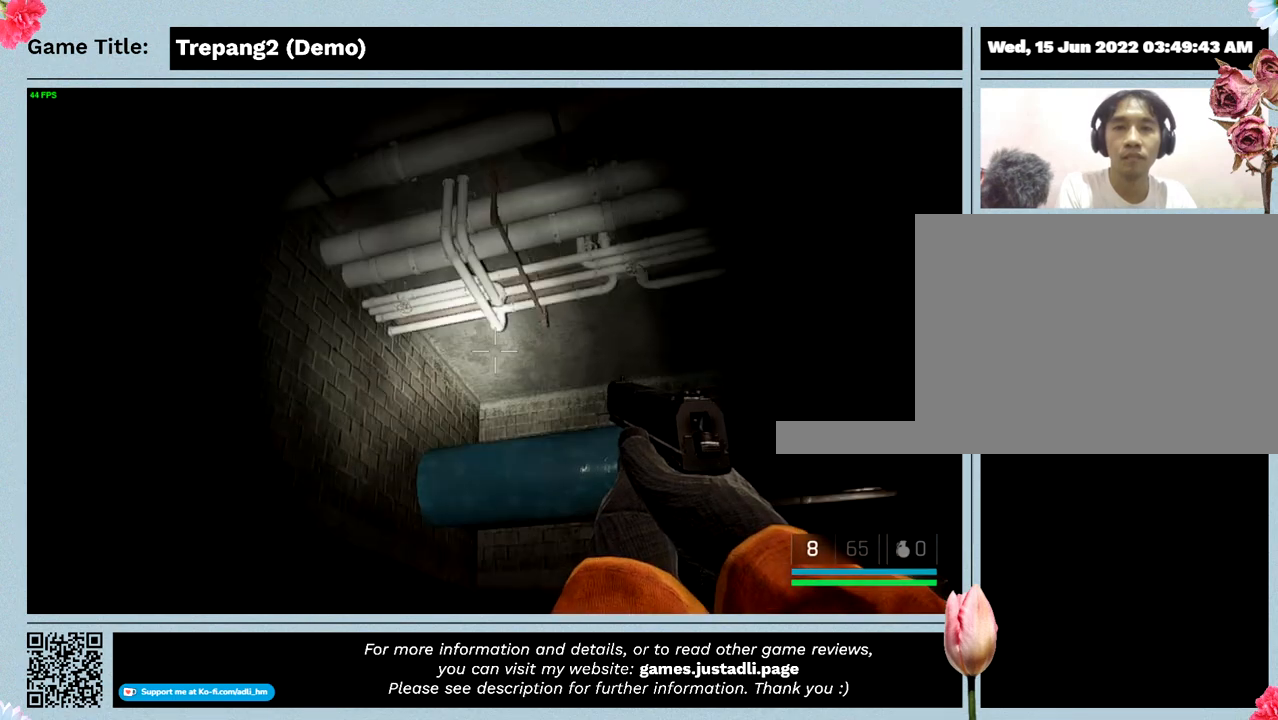
{"keys": [], "events": []}
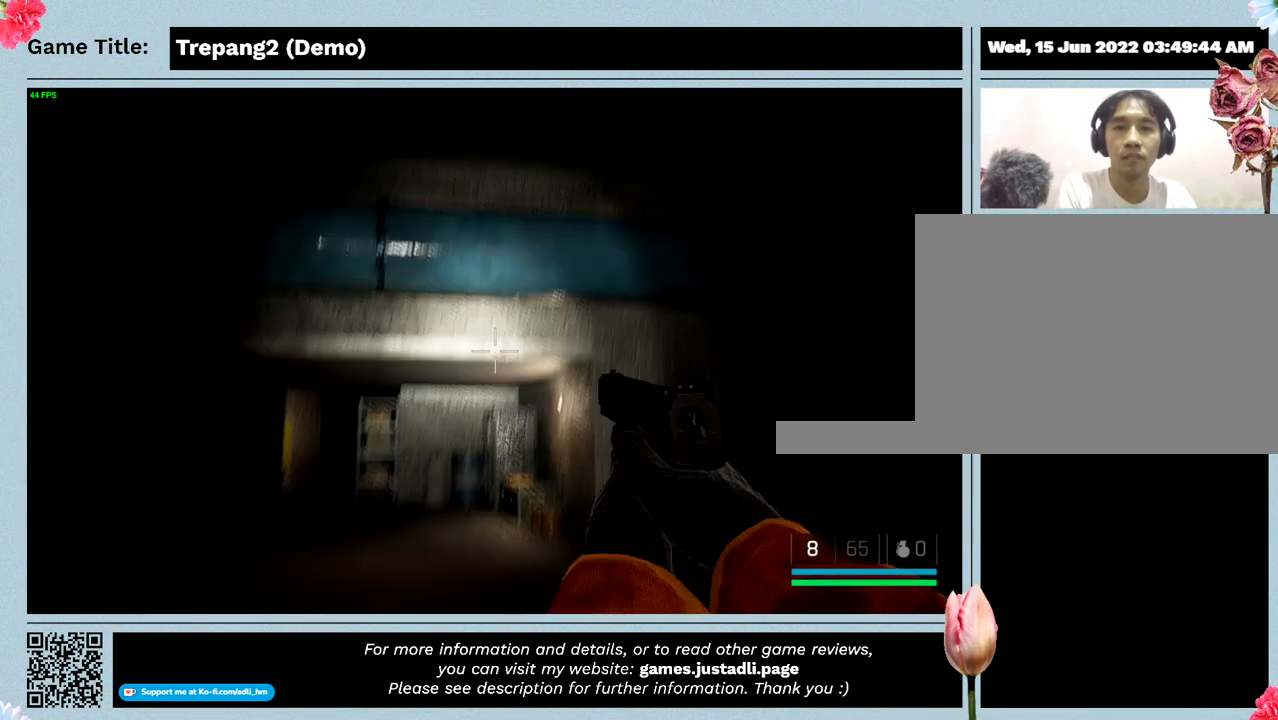
{"keys": [], "events": []}
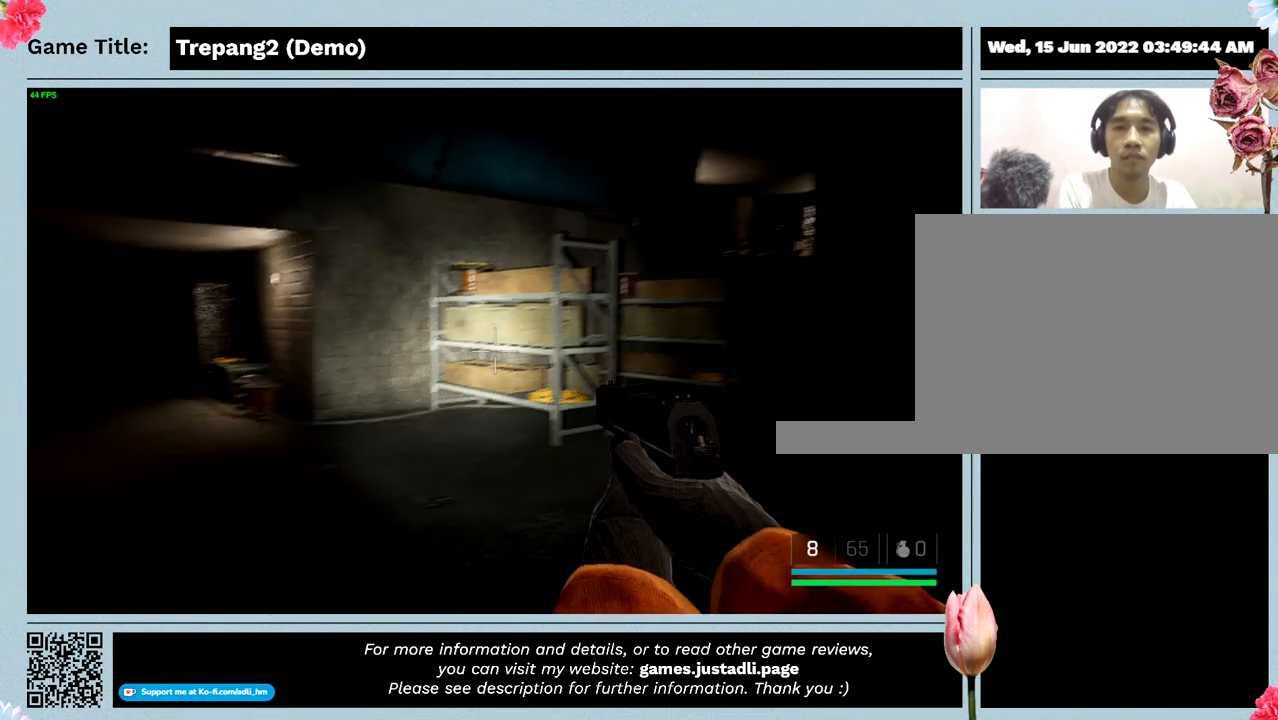
{"keys": [], "events": []}
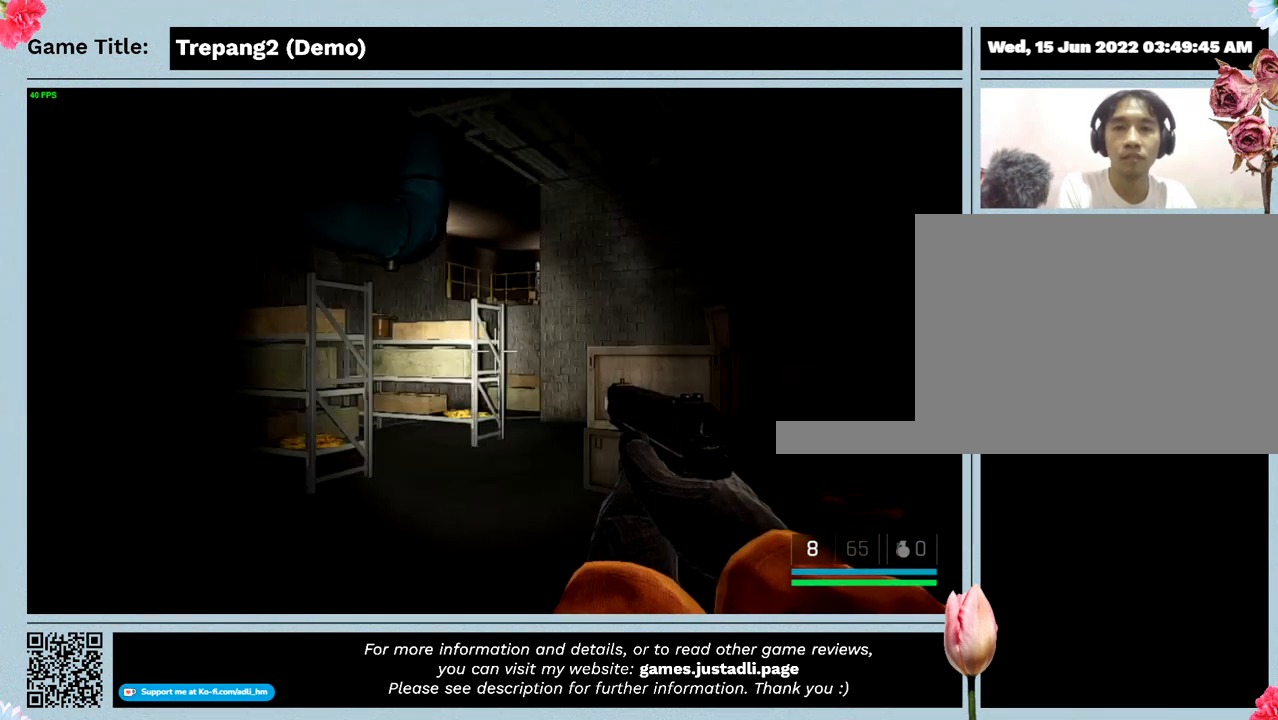
{"keys": [], "events": []}
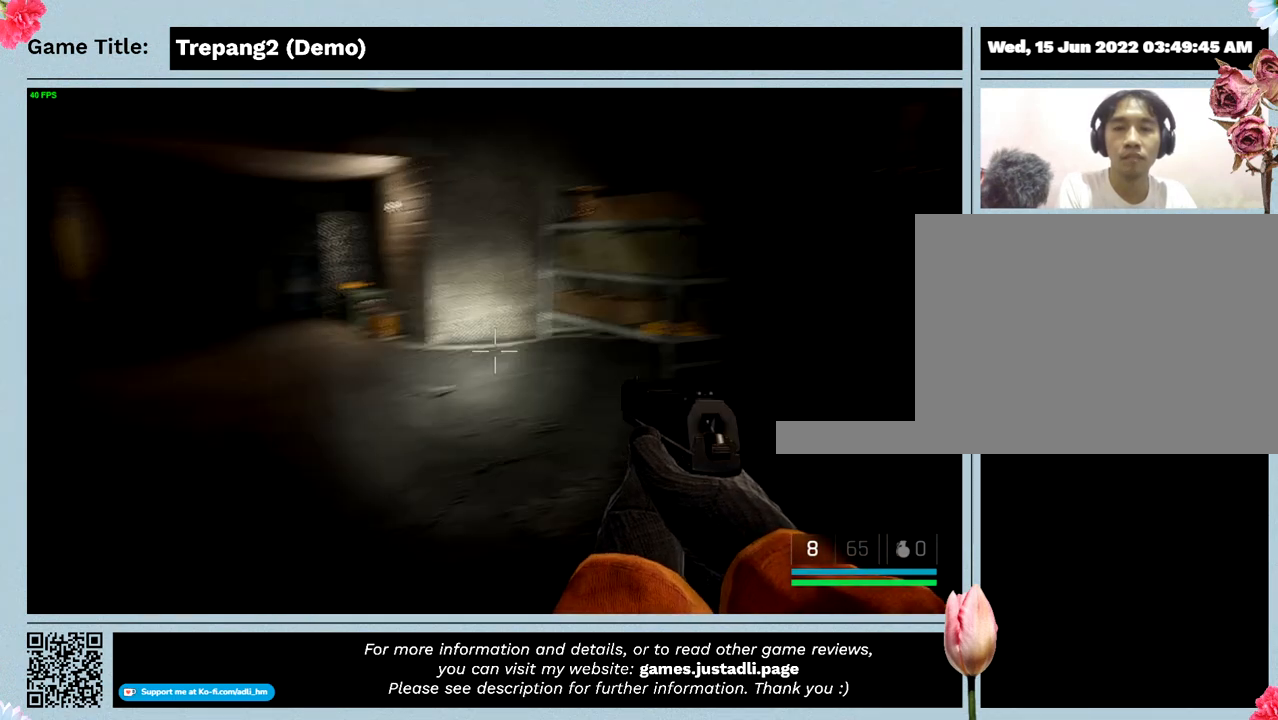
{"keys": [], "events": []}
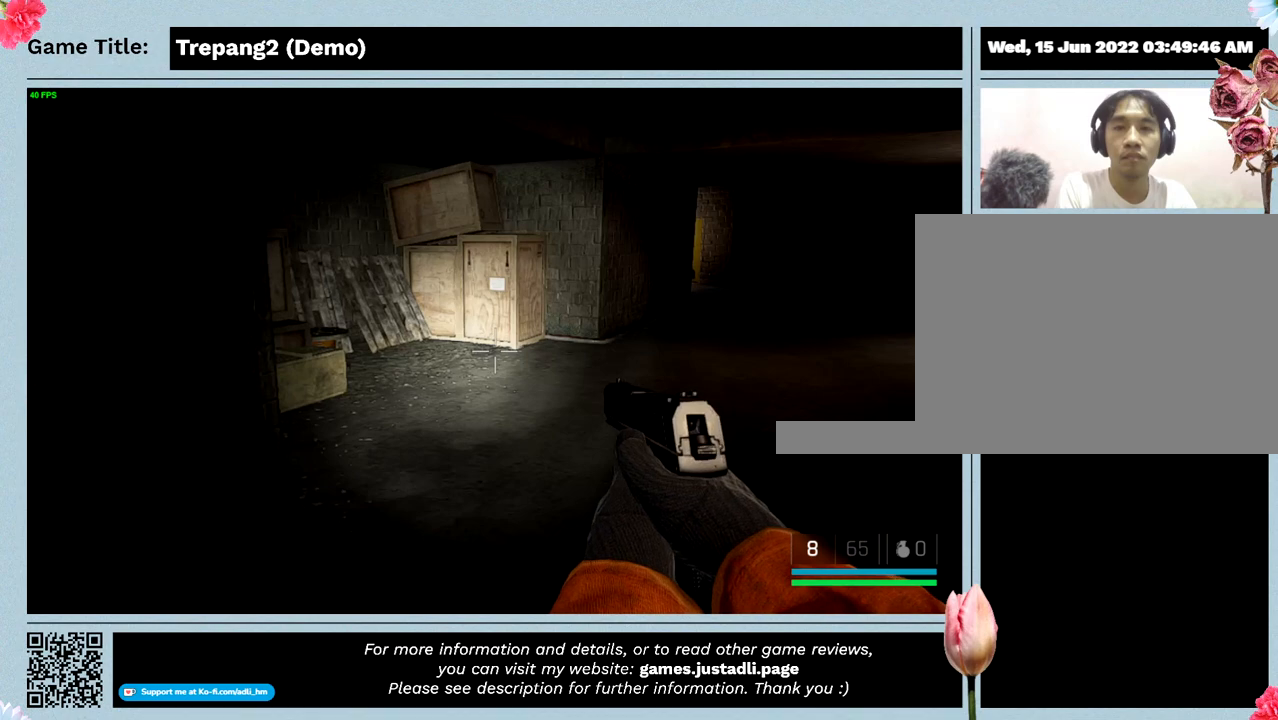
{"keys": ["w"], "events": [[100, "w", "down"]]}
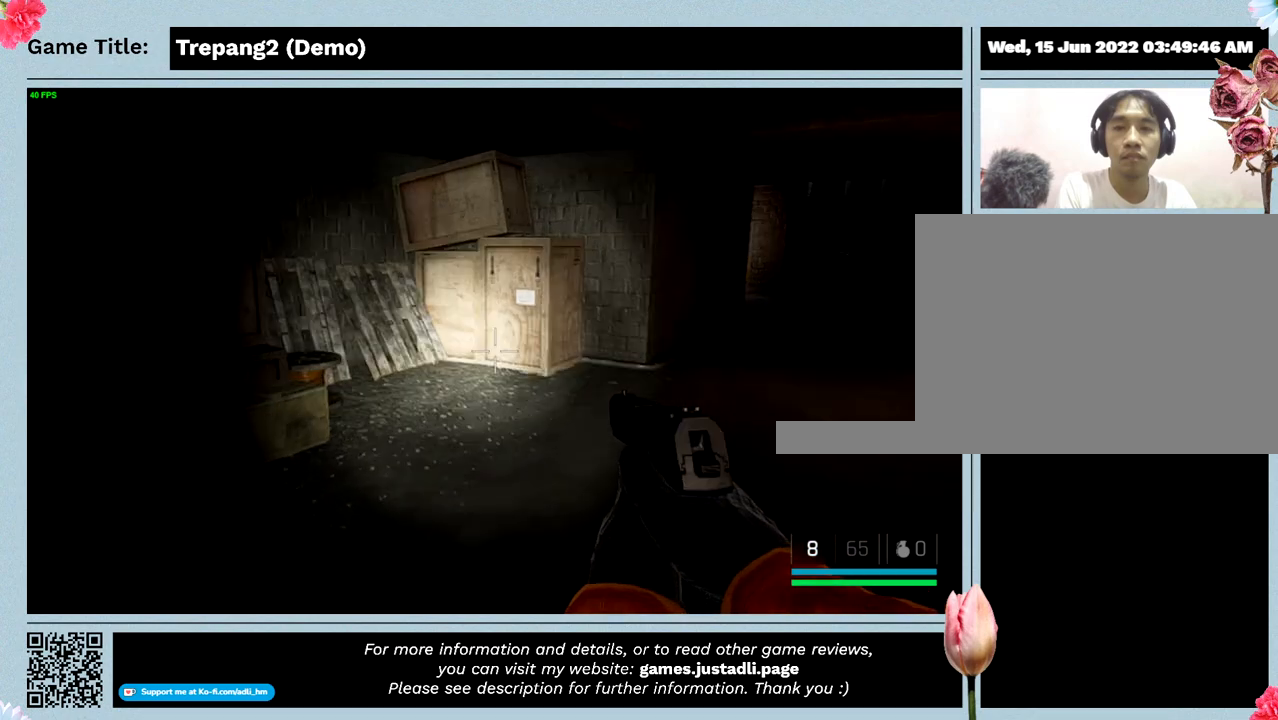
{"keys": ["w"], "events": []}